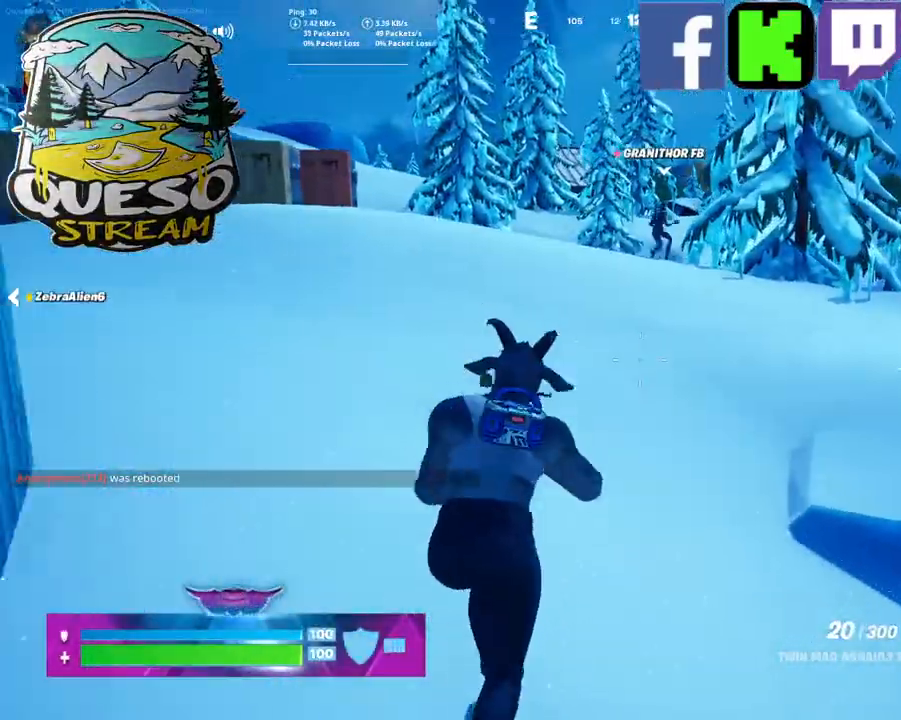
Gameplay with keyboard and mouse; each line is a JSON object with the keys and mouse buttons held at the frame after it. "events" lists presses ("down") and releases ("up") of "1", "2", "3", "4", "5", "a", "alt", "c", "caps_lock", "ctrl", "d", "e", "f", "g", "q", "r", "s", "shift", "space", "t", "tab", "v", "w", "x", "z", "mouse_left", "mouse_wheel" and "mouse_right" between this image and that frame as [ms after this image, input, new state], when the widget could be followed in between. "mouse_left", "mouse_wheel", "mouse_right" = the "left", "wheel", "right" buttons of the "mouse" list. No other keys are recorded. "wheel" means that the mouse wheel is clicked or scrolled. "mouse_move" is the direction in which the mouse moves at that frame (one of eight, or "still"), when it could be read.
{"keys": ["w"], "mouse": [], "mouse_move": "right", "events": [[184, "shift", "up"]]}
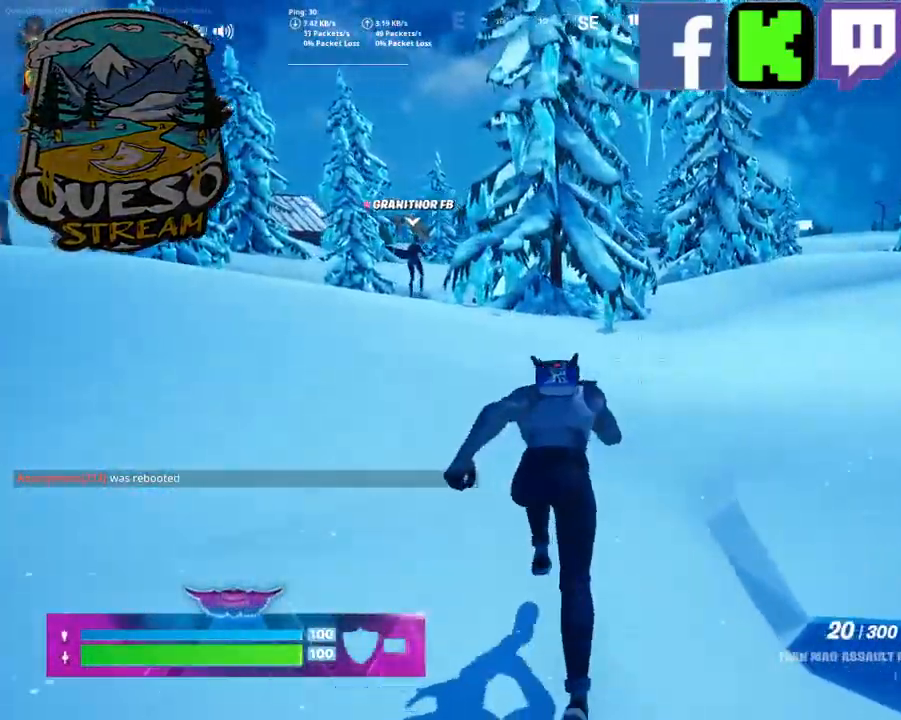
{"keys": ["w"], "mouse": [], "mouse_move": "still", "events": []}
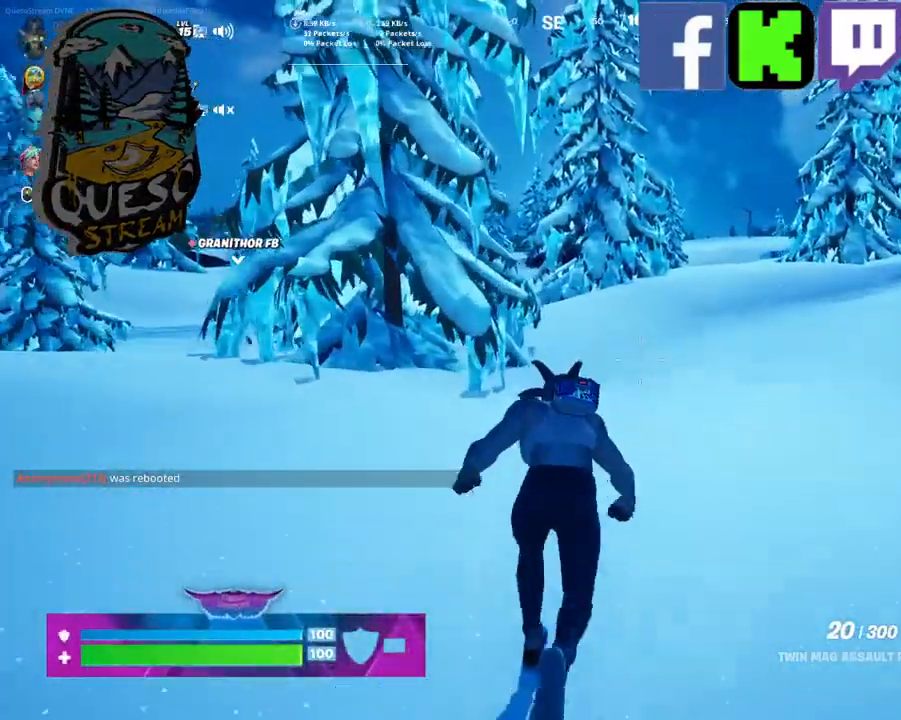
{"keys": ["w"], "mouse": [], "mouse_move": "still", "events": []}
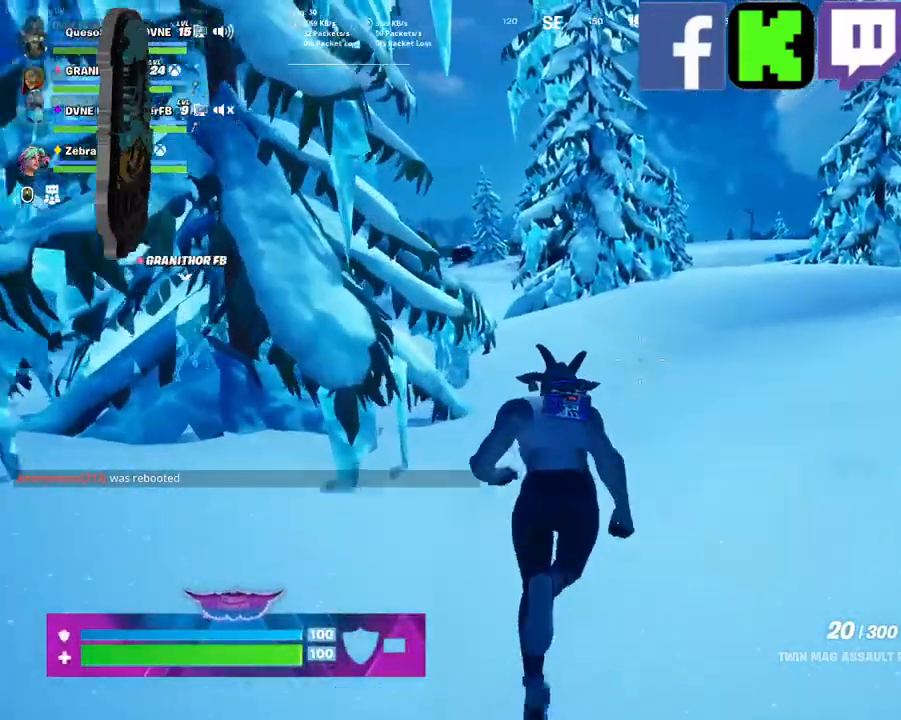
{"keys": ["w"], "mouse": [], "mouse_move": "still", "events": []}
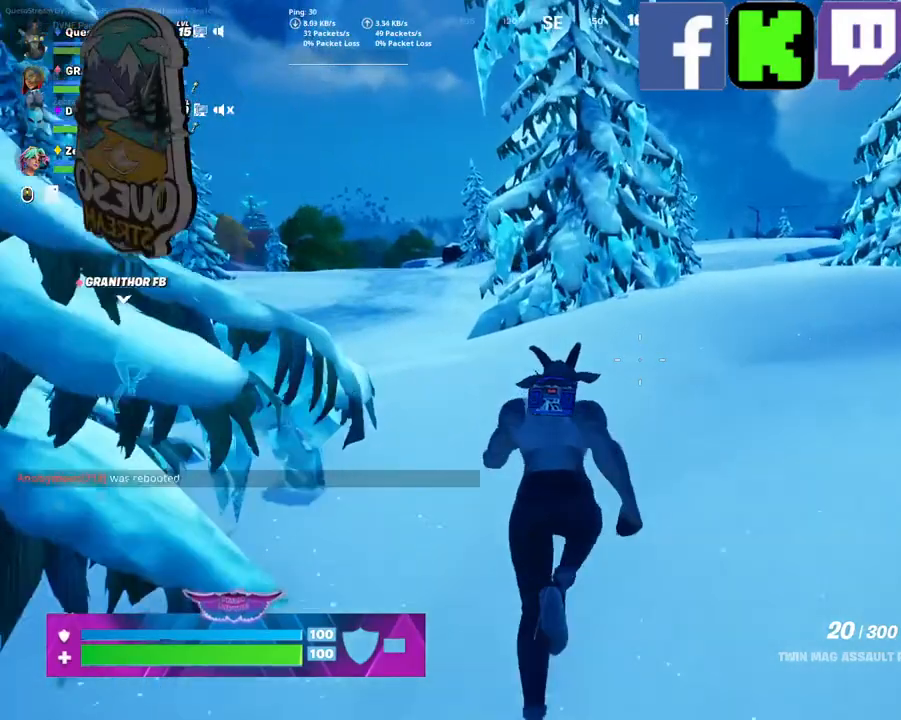
{"keys": ["a"], "mouse": [], "mouse_move": "still", "events": [[434, "w", "up"], [467, "a", "down"]]}
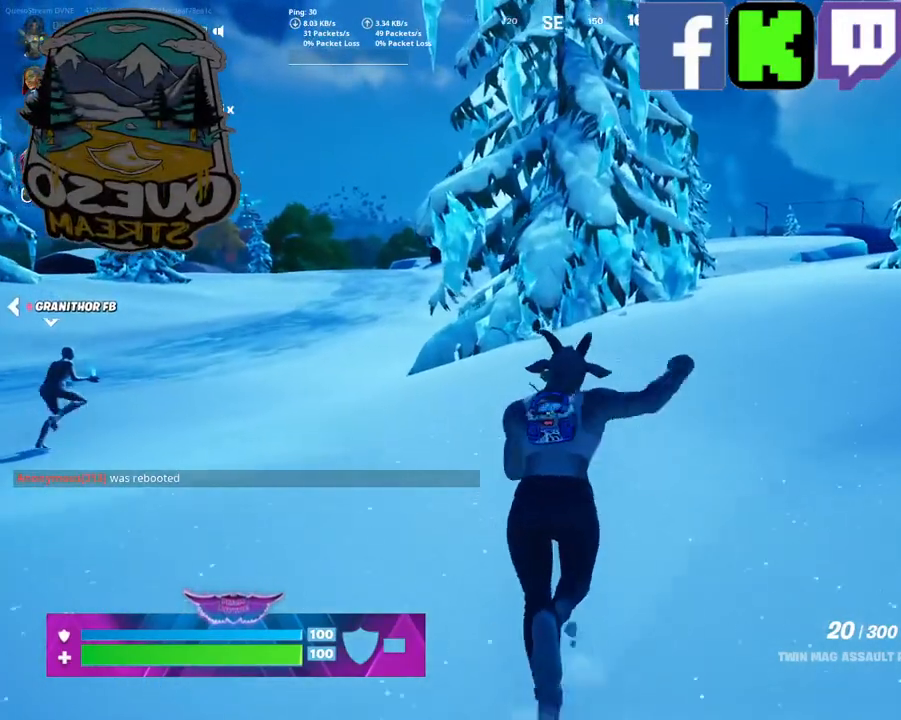
{"keys": ["a"], "mouse": [], "mouse_move": "still", "events": []}
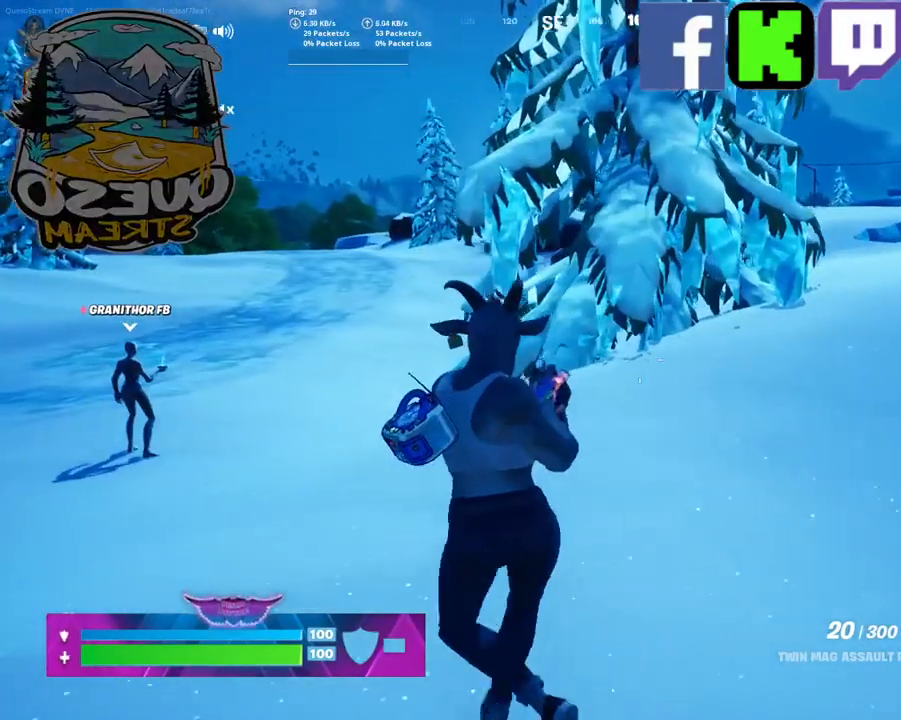
{"keys": ["a", "w"], "mouse": [], "mouse_move": "still", "events": [[184, "w", "down"]]}
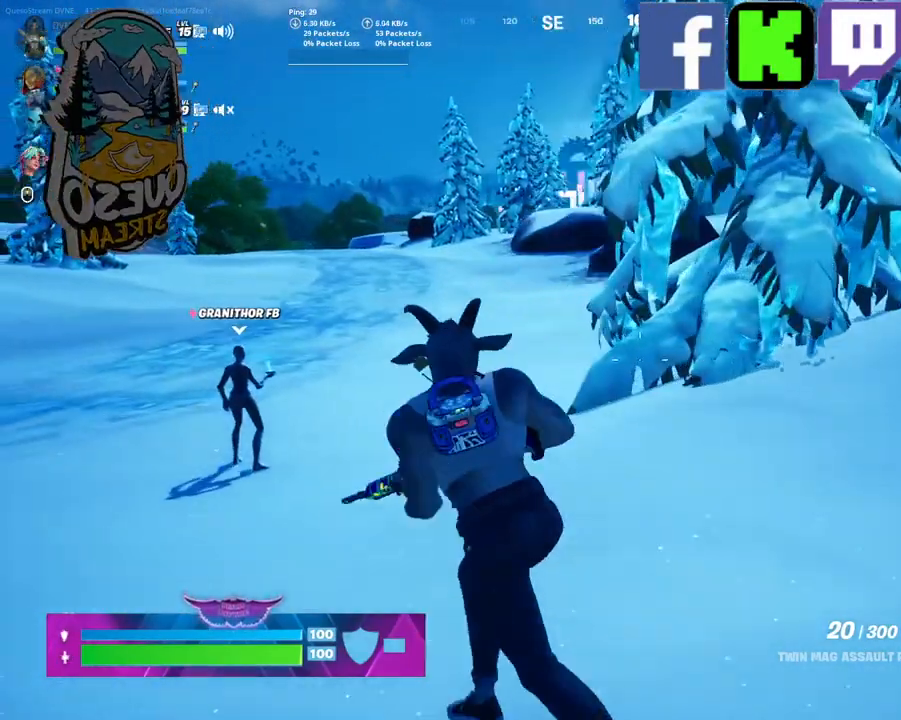
{"keys": ["w"], "mouse": [], "mouse_move": "still", "events": [[234, "a", "up"]]}
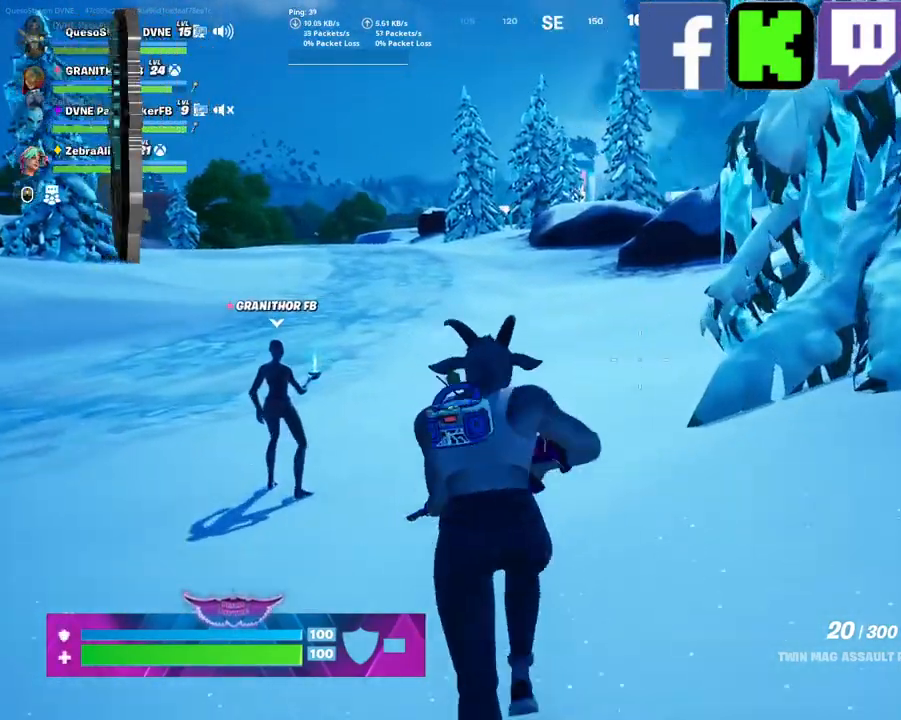
{"keys": ["a", "w"], "mouse": [], "mouse_move": "still", "events": [[484, "a", "down"]]}
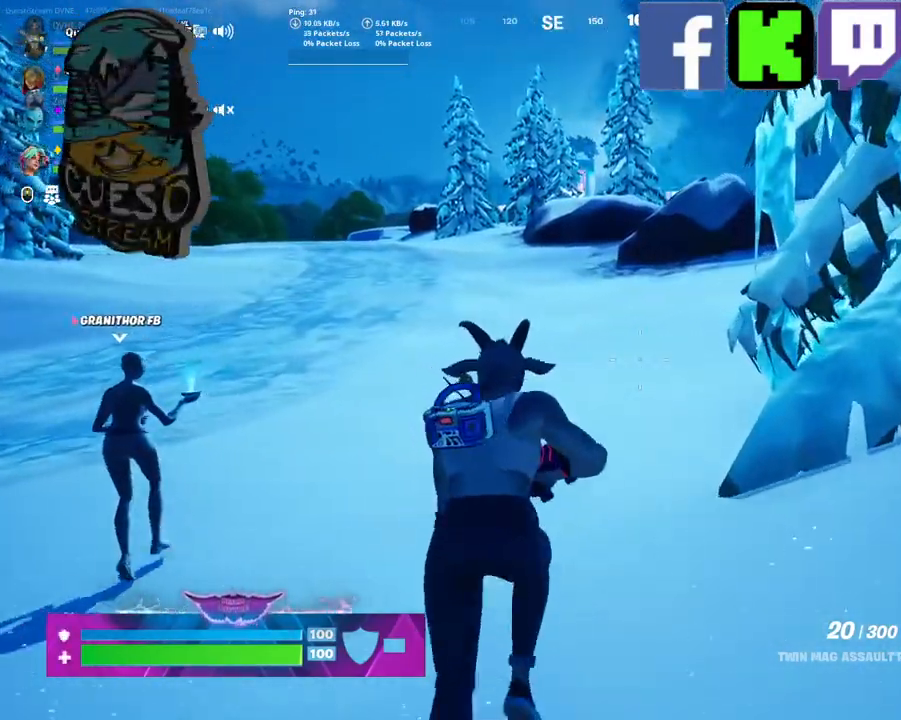
{"keys": [], "mouse": [], "mouse_move": "still", "events": [[184, "a", "up"], [500, "w", "up"]]}
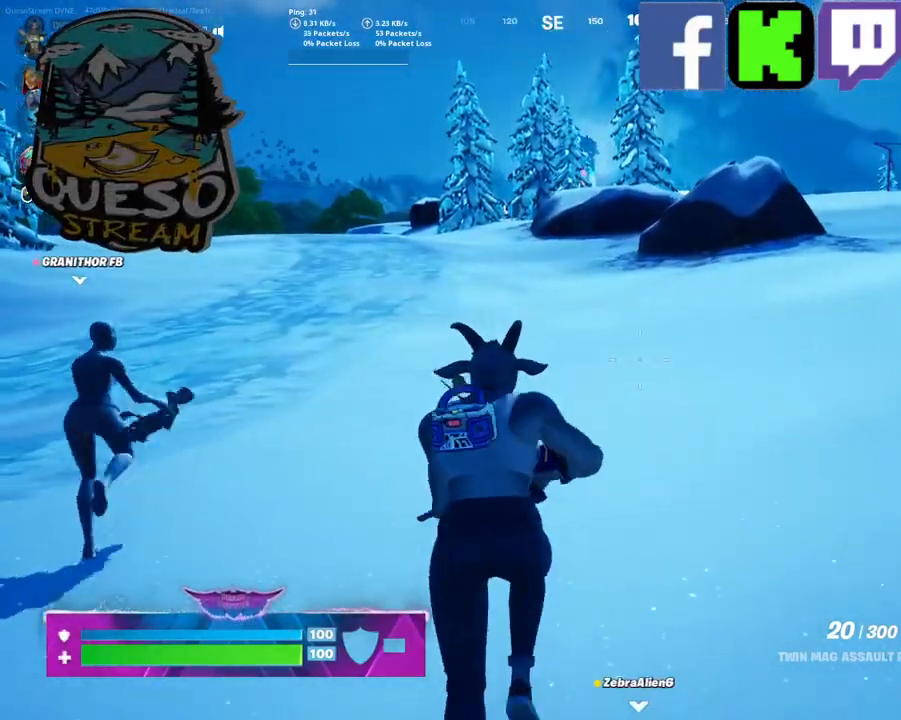
{"keys": ["w"], "mouse": [], "mouse_move": "still", "events": [[150, "w", "down"]]}
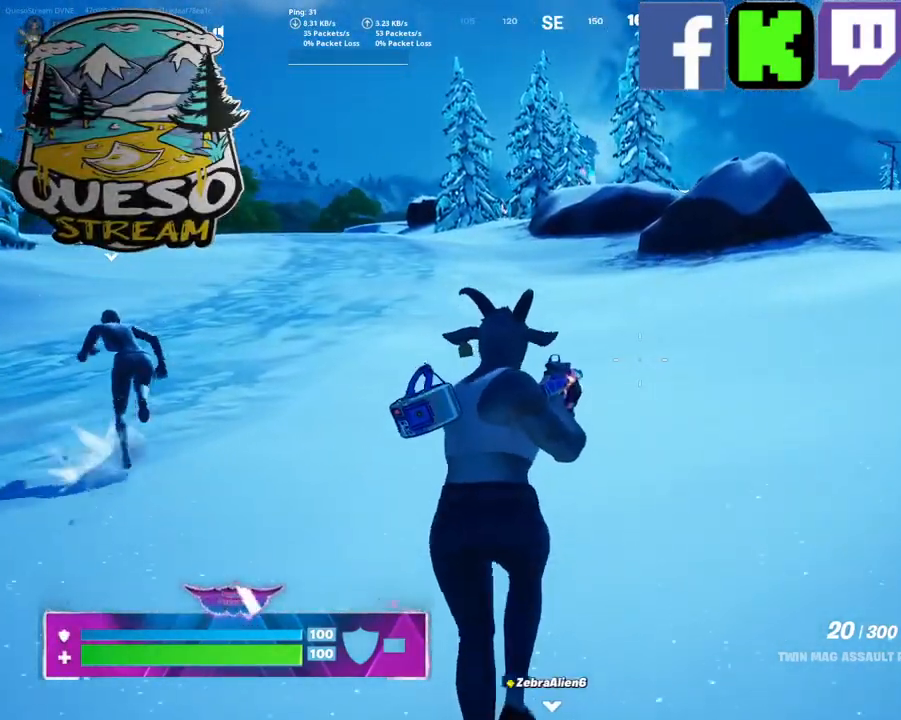
{"keys": ["w"], "mouse": [], "mouse_move": "still", "events": []}
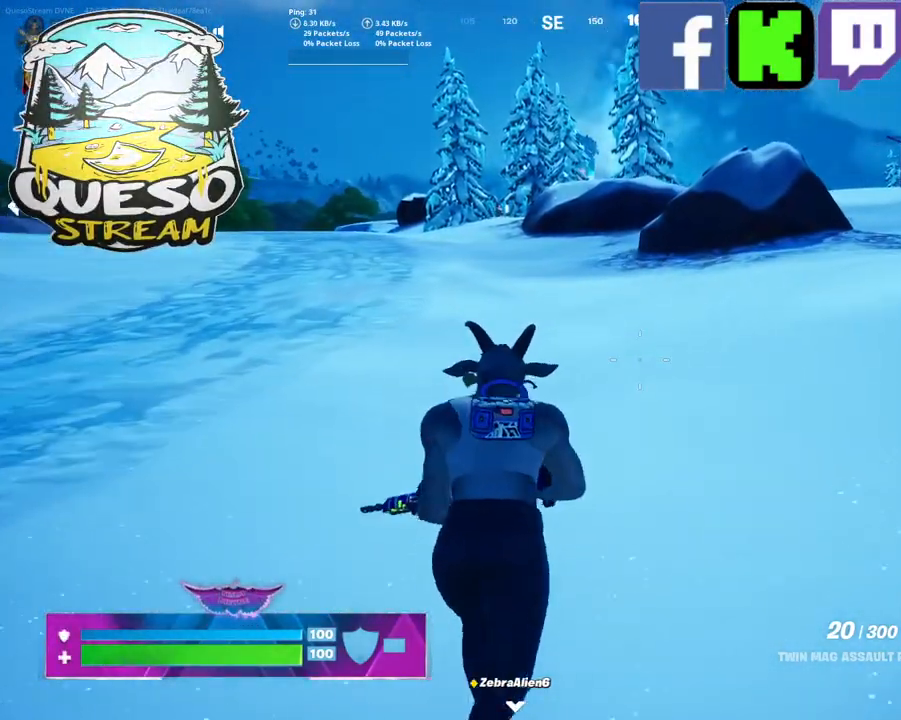
{"keys": ["w"], "mouse": [], "mouse_move": "still", "events": []}
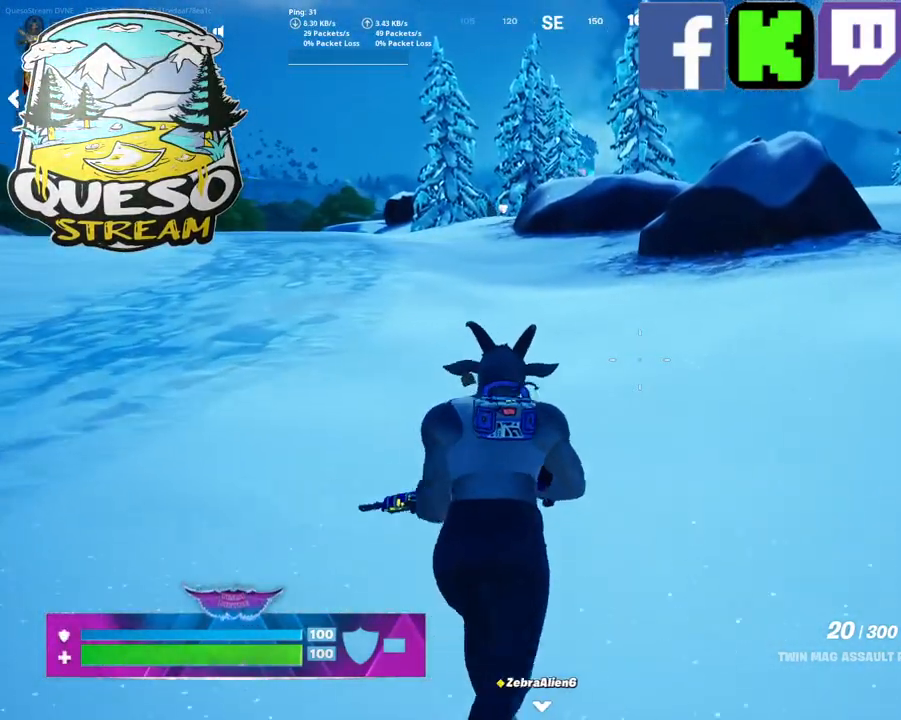
{"keys": ["w"], "mouse": [], "mouse_move": "still", "events": []}
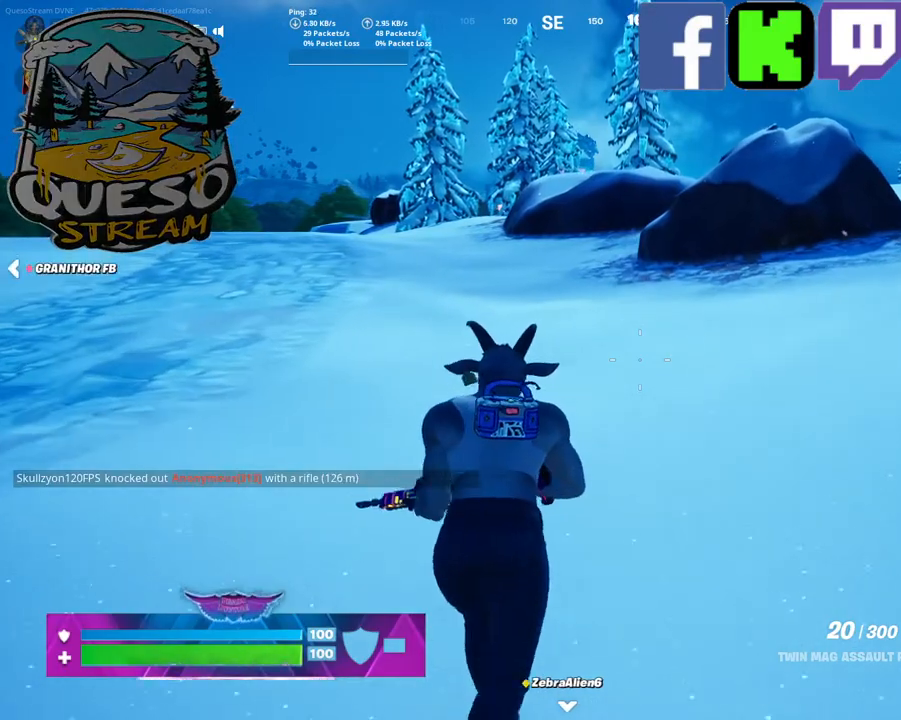
{"keys": ["w"], "mouse": [], "mouse_move": "still", "events": []}
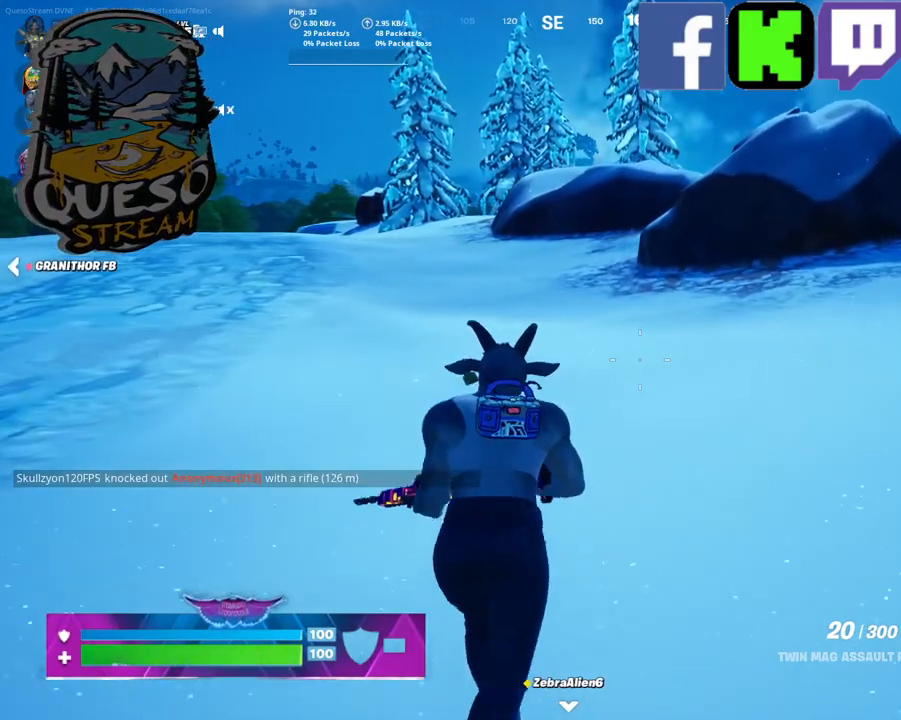
{"keys": ["w"], "mouse": [], "mouse_move": "still", "events": []}
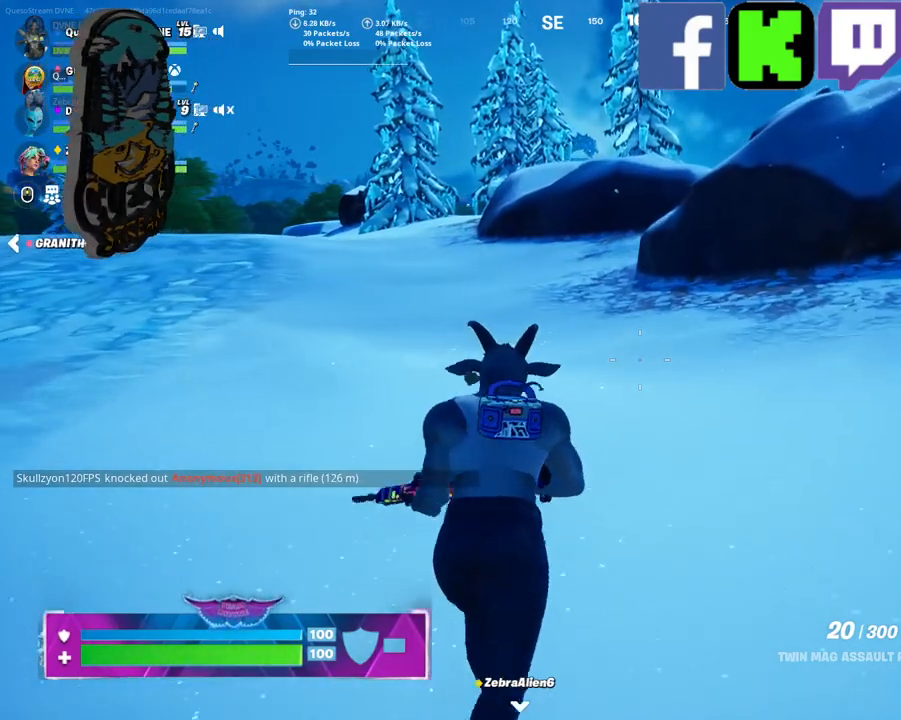
{"keys": ["a", "w"], "mouse": [], "mouse_move": "still", "events": [[100, "a", "down"]]}
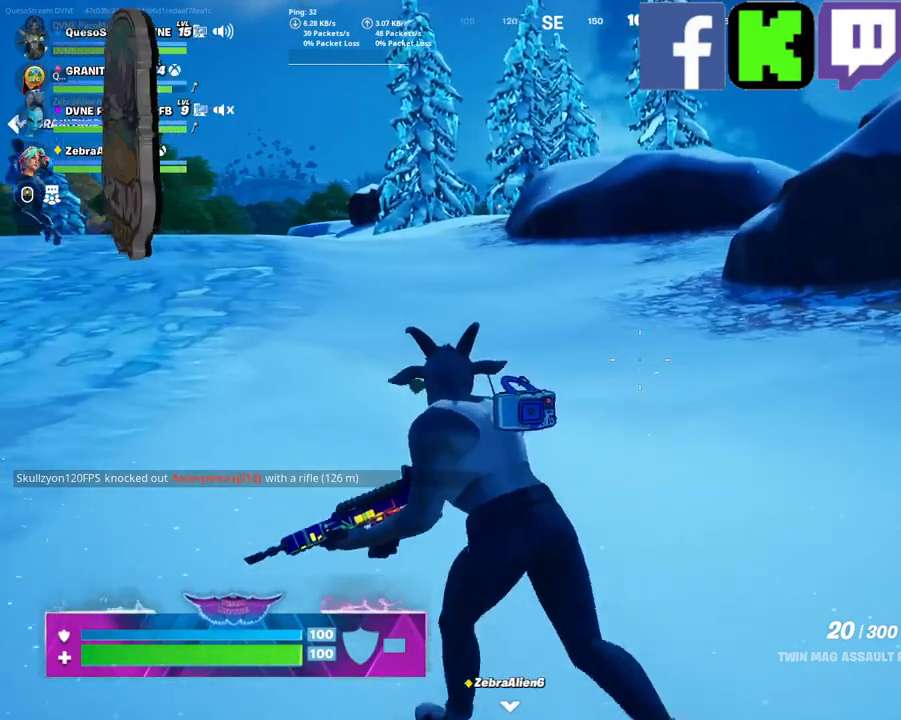
{"keys": ["w"], "mouse": [], "mouse_move": "still", "events": [[484, "a", "up"]]}
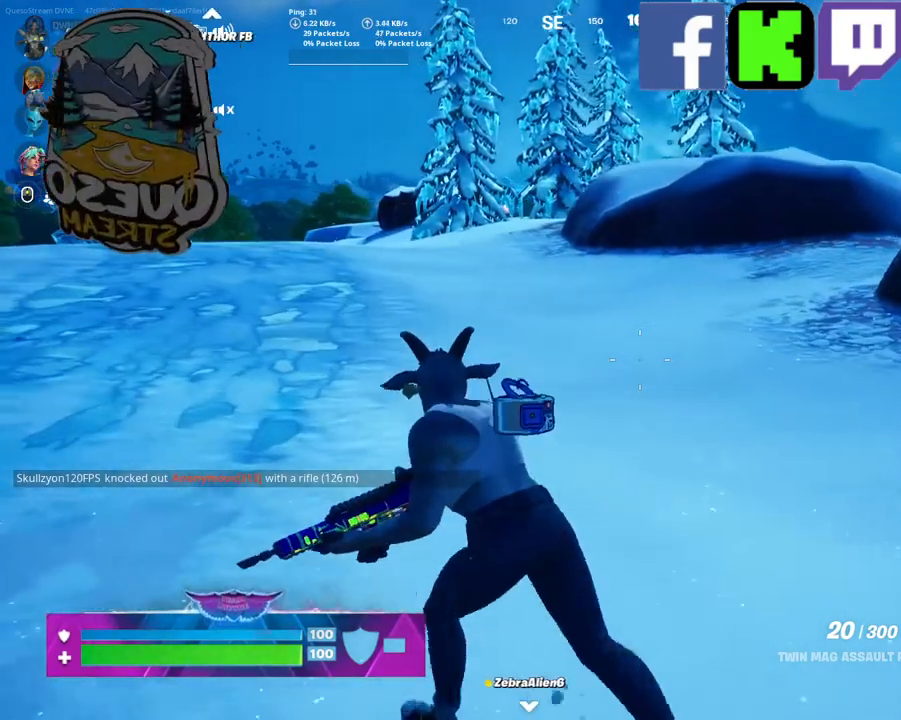
{"keys": ["w"], "mouse": [], "mouse_move": "still", "events": [[184, "shift", "down"], [317, "shift", "up"]]}
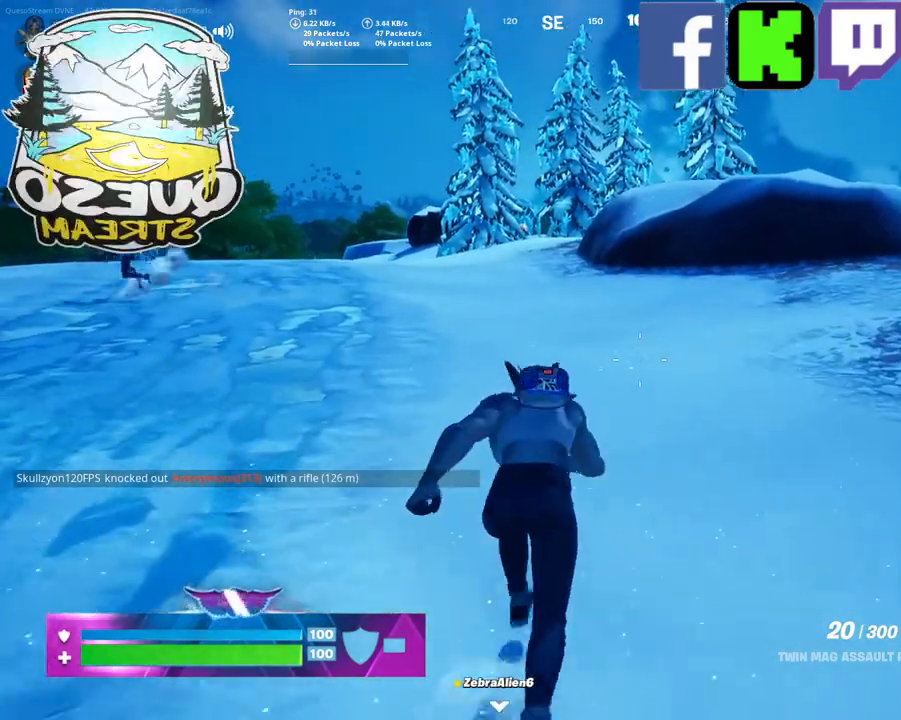
{"keys": ["w"], "mouse": [], "mouse_move": "still", "events": []}
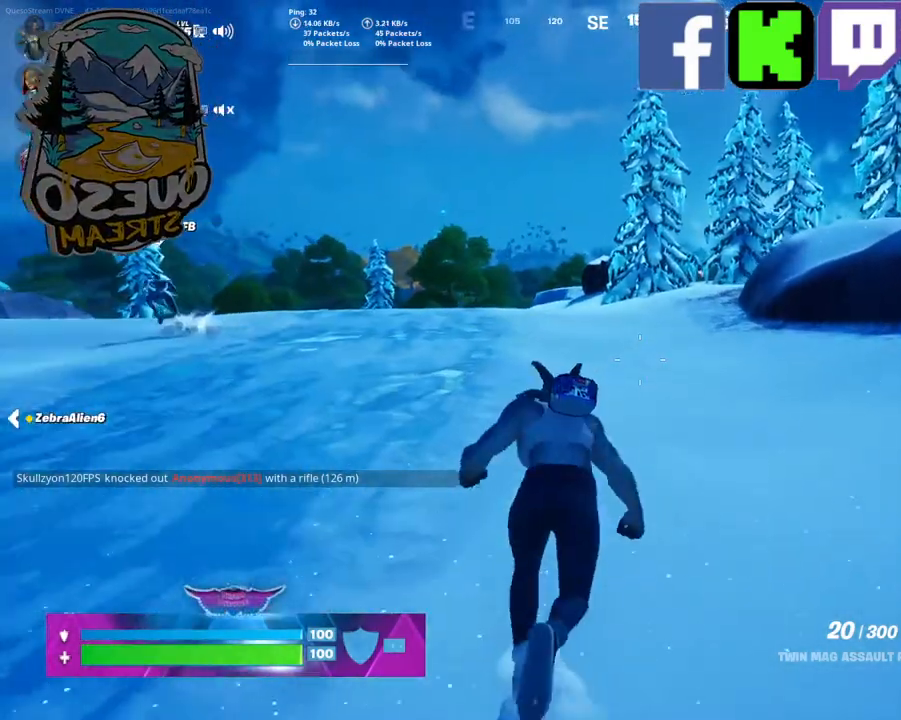
{"keys": ["w"], "mouse": [], "mouse_move": "still", "events": []}
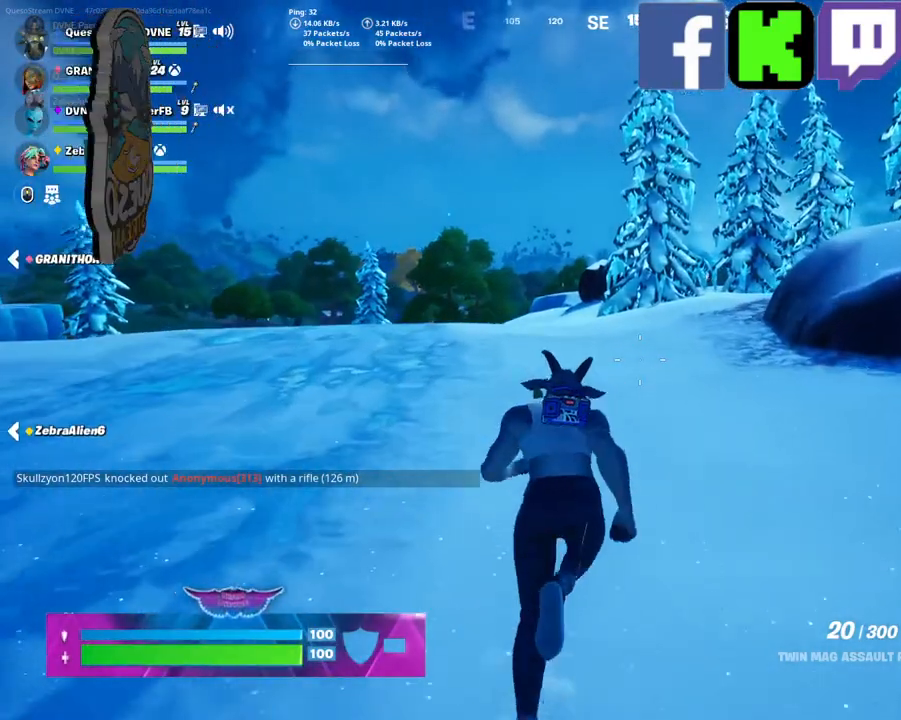
{"keys": ["w"], "mouse": [], "mouse_move": "still", "events": []}
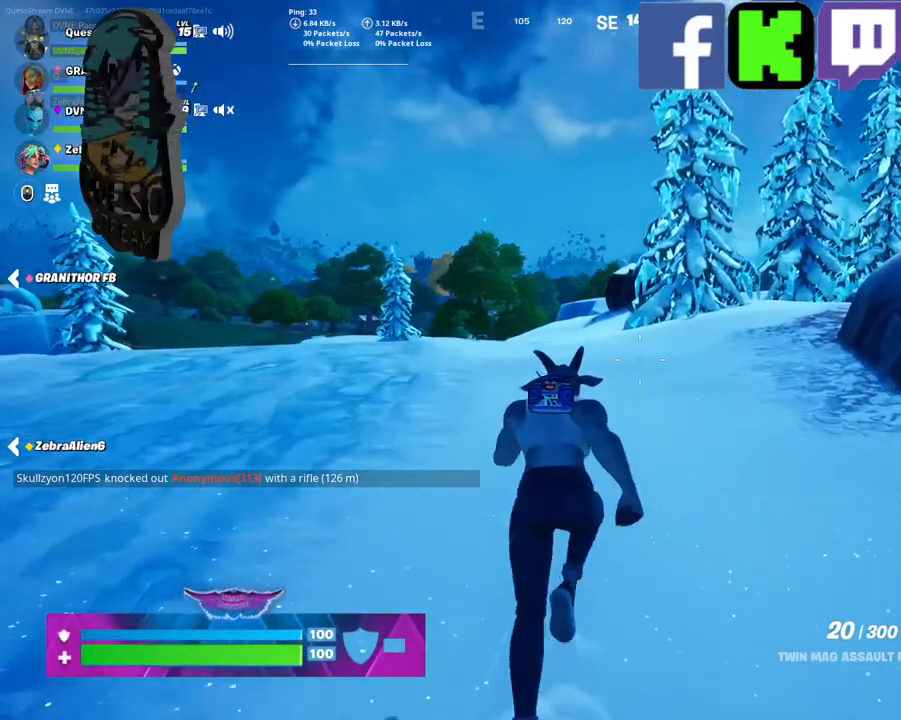
{"keys": [], "mouse": [], "mouse_move": "still", "events": [[50, "w", "up"], [184, "w", "down"], [284, "w", "up"]]}
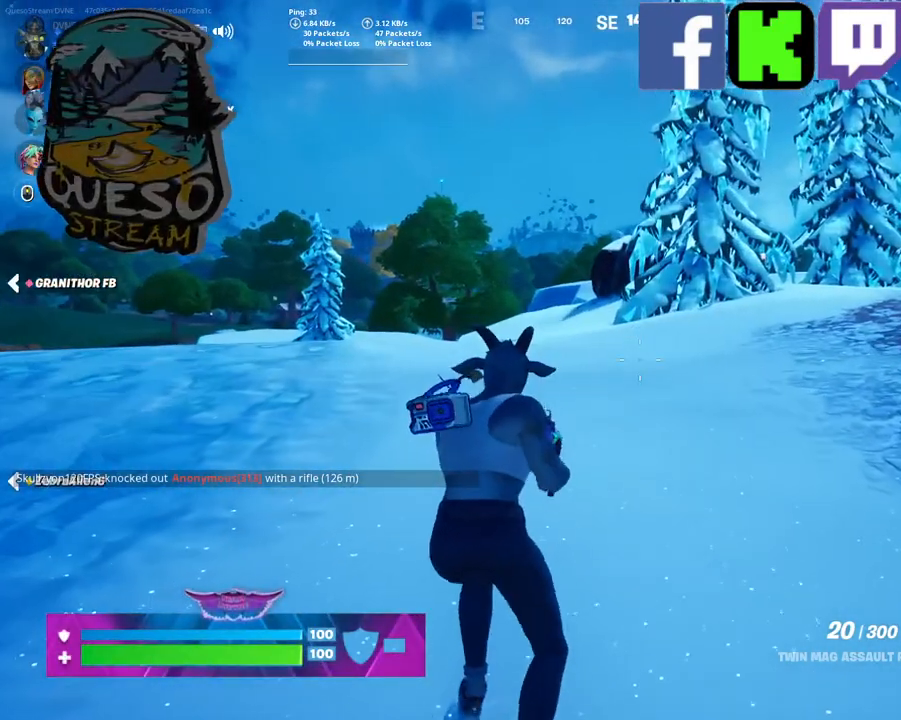
{"keys": ["w"], "mouse": [], "mouse_move": "still", "events": [[17, "w", "down"]]}
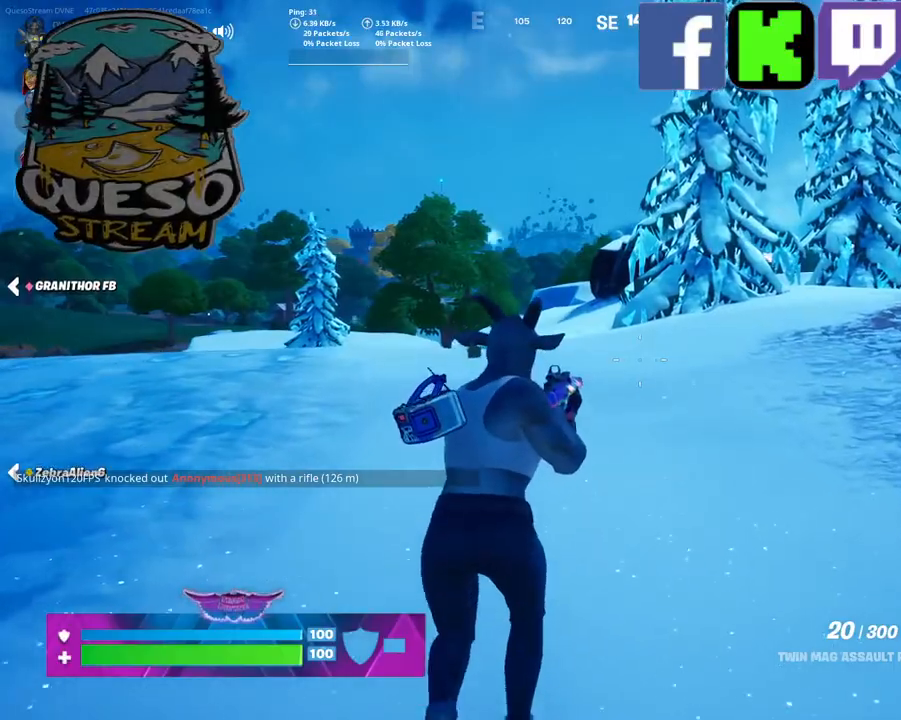
{"keys": ["w"], "mouse": [], "mouse_move": "still", "events": []}
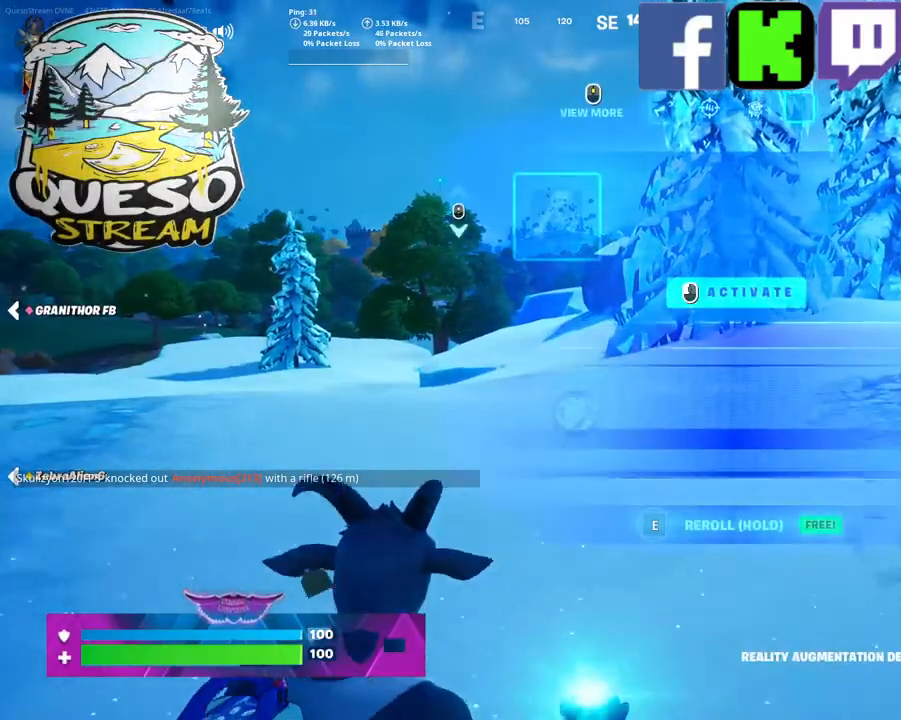
{"keys": ["a"], "mouse": [], "mouse_move": "still", "events": [[200, "w", "up"], [234, "a", "down"]]}
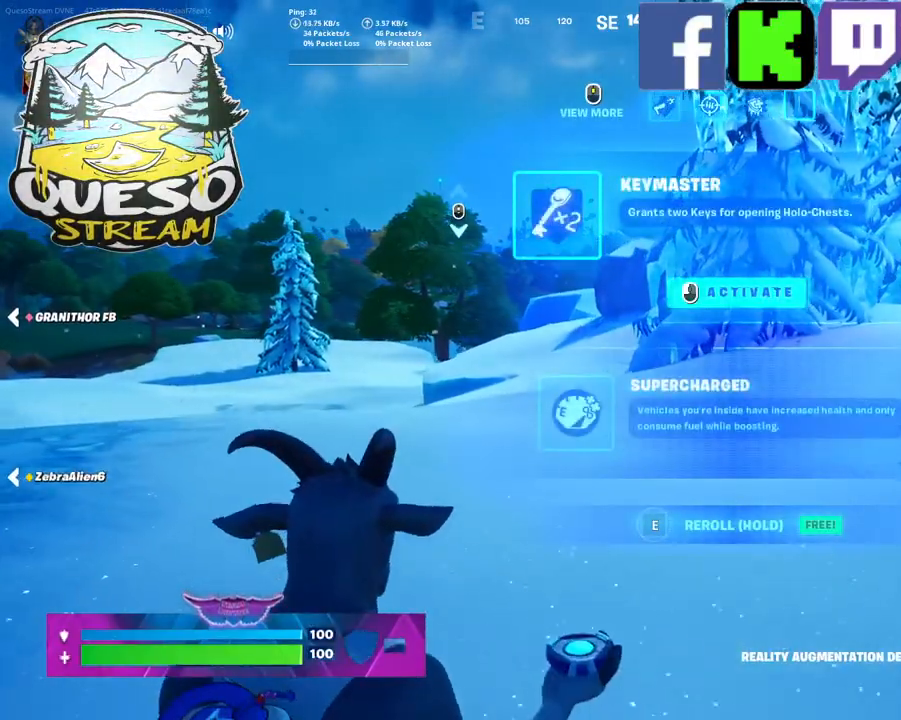
{"keys": ["a"], "mouse": [], "mouse_move": "still", "events": []}
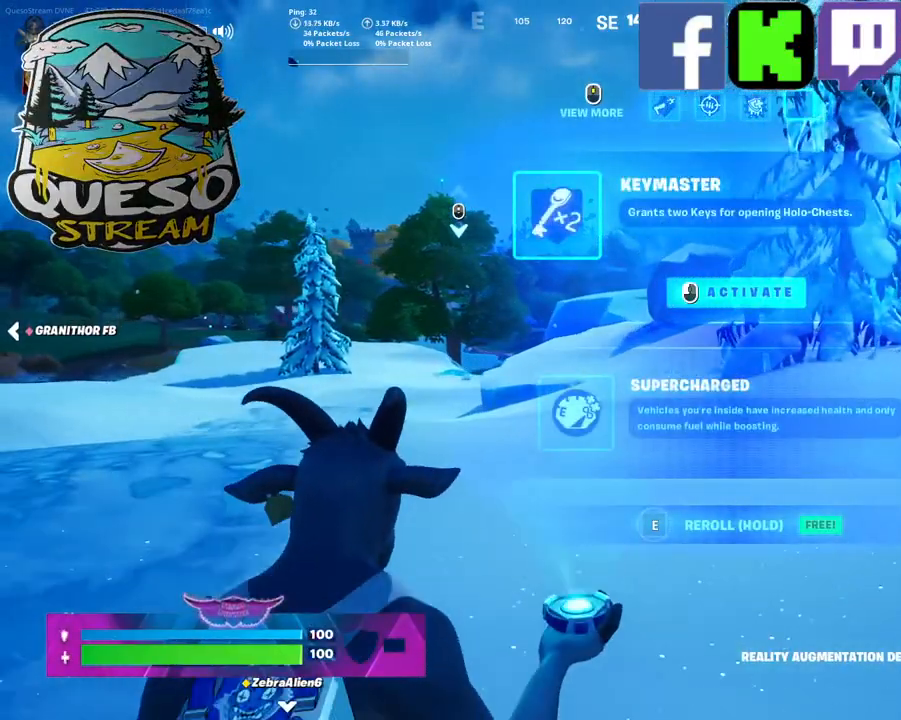
{"keys": ["a", "w"], "mouse": [], "mouse_move": "still", "events": [[217, "w", "down"]]}
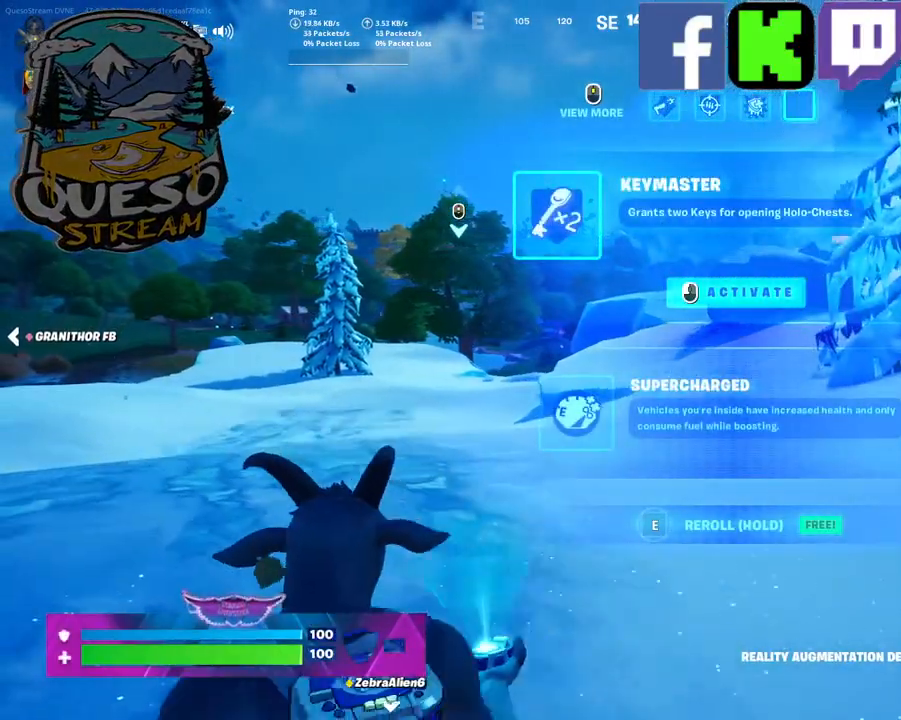
{"keys": ["w"], "mouse": [], "mouse_move": "still", "events": [[200, "a", "up"]]}
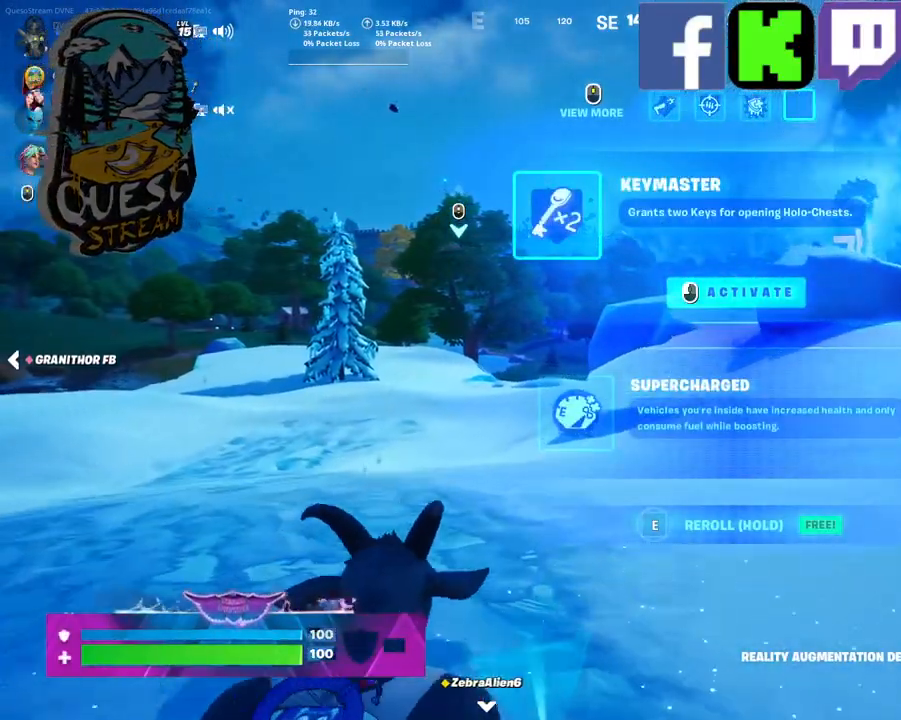
{"keys": ["w"], "mouse": [], "mouse_move": "still", "events": []}